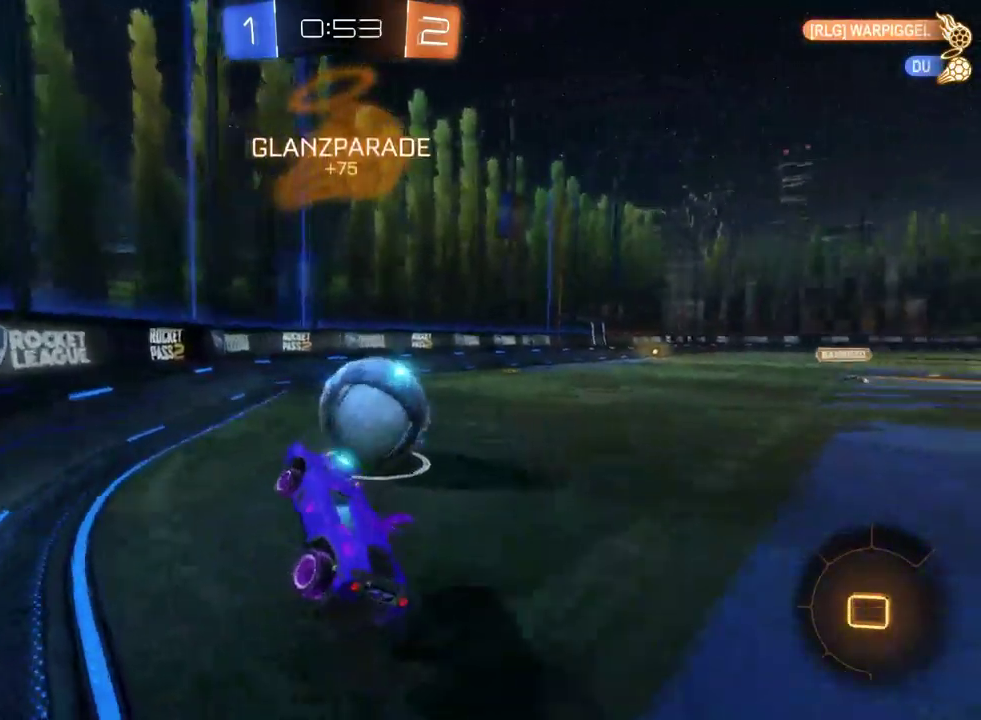
Gameplay with a controller (PlayStation layout); each line is a JSON object with the inputs held at the frame after it. "events" lists button and stick changes between this image and that frame as [ms after this image, input, new state], when the widget could be followed in between. This document gives stick clicks only as held states, not as events.
{"buttons": ["L2", "R2"], "left_stick": "down-right", "right_stick": "center", "events": [[483, "L2", "down"]]}
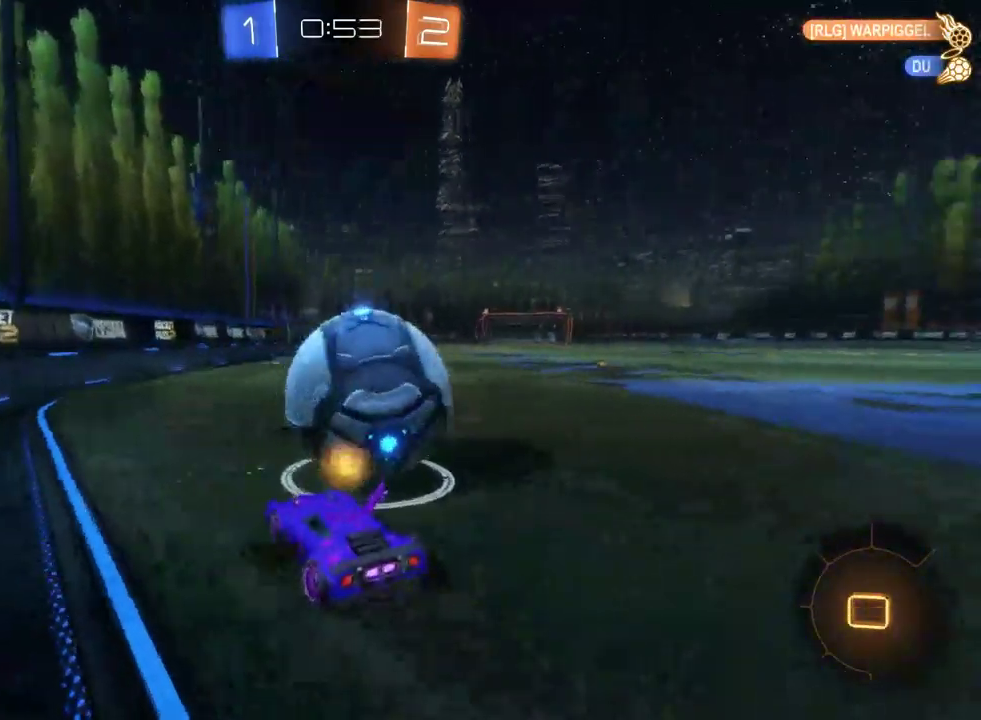
{"buttons": ["R2"], "left_stick": "right", "right_stick": "center", "events": [[17, "left_stick", "center"], [150, "L2", "up"], [217, "left_stick", "left"], [300, "left_stick", "center"], [417, "left_stick", "right"]]}
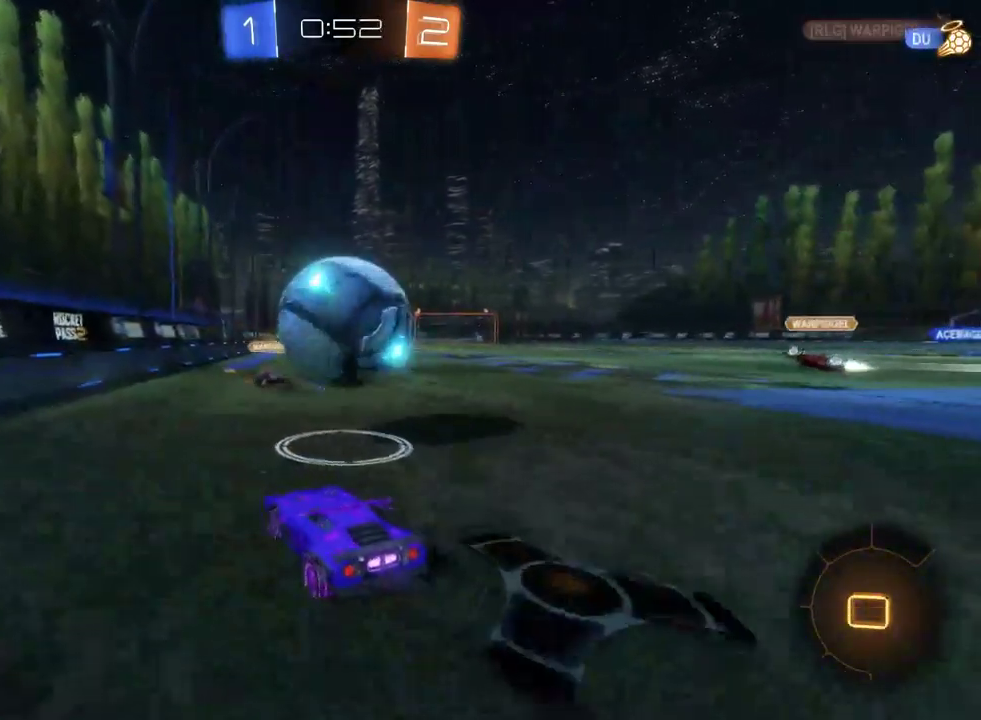
{"buttons": ["R2"], "left_stick": "center", "right_stick": "center", "events": [[83, "CROSS", "down"], [133, "left_stick", "up-right"], [167, "CROSS", "up"], [183, "left_stick", "down-left"], [217, "CROSS", "down"], [250, "left_stick", "up-right"], [300, "CROSS", "up"], [350, "left_stick", "center"]]}
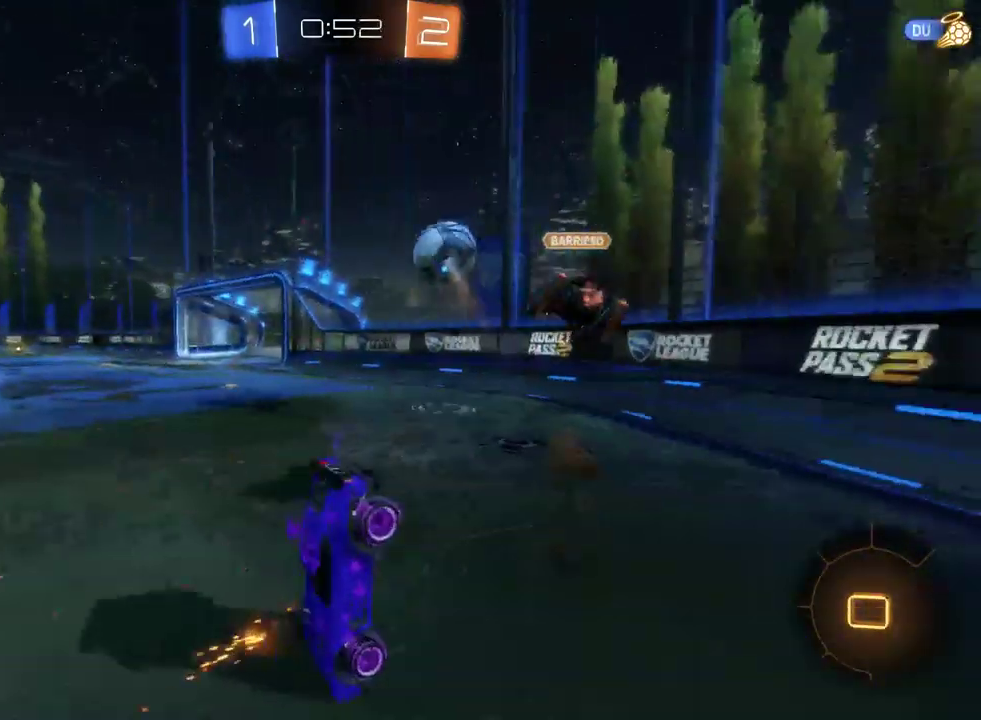
{"buttons": ["R2"], "left_stick": "center", "right_stick": "center", "events": []}
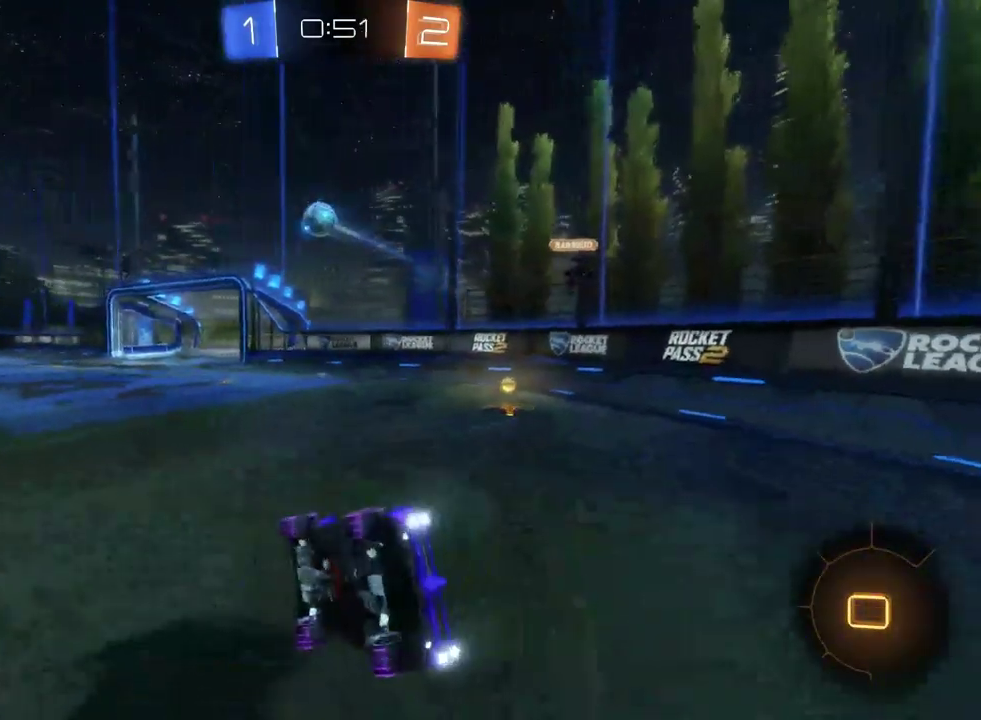
{"buttons": ["SQUARE", "R2"], "left_stick": "left", "right_stick": "center", "events": [[250, "left_stick", "left"], [283, "SQUARE", "down"], [383, "SQUARE", "up"], [467, "SQUARE", "down"]]}
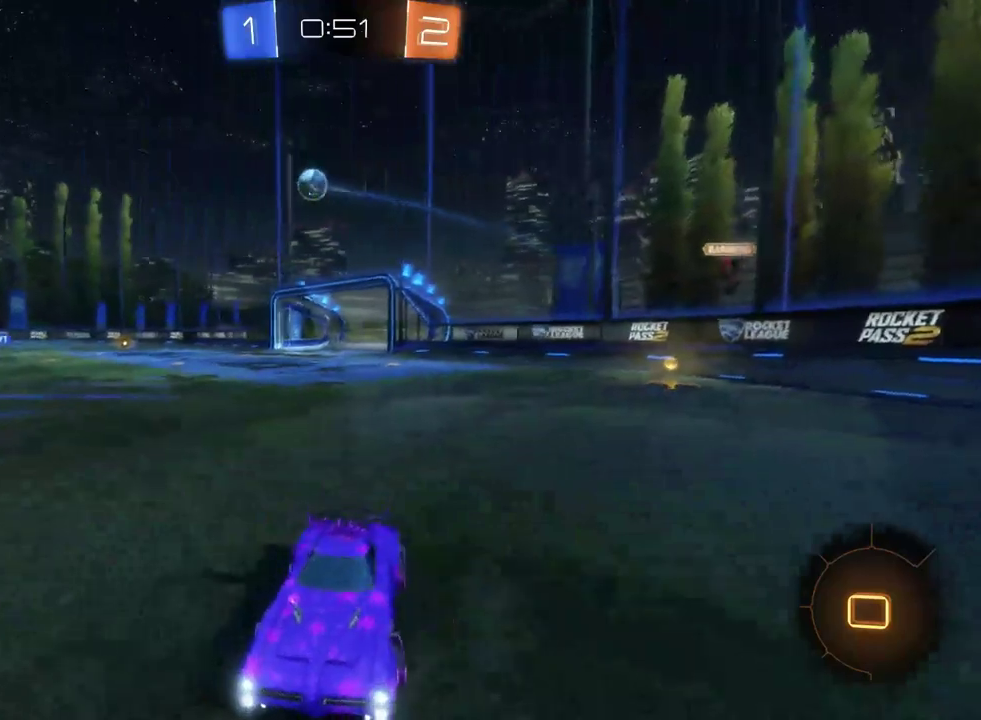
{"buttons": ["R2"], "left_stick": "left", "right_stick": "center", "events": [[50, "SQUARE", "up"]]}
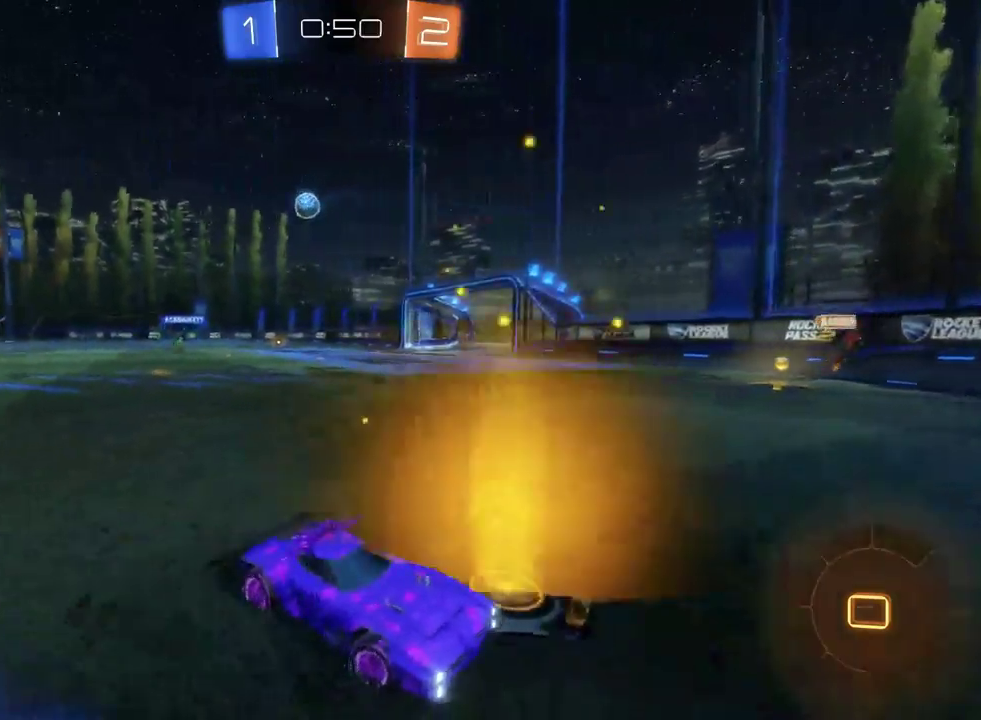
{"buttons": ["R2"], "left_stick": "left", "right_stick": "center", "events": []}
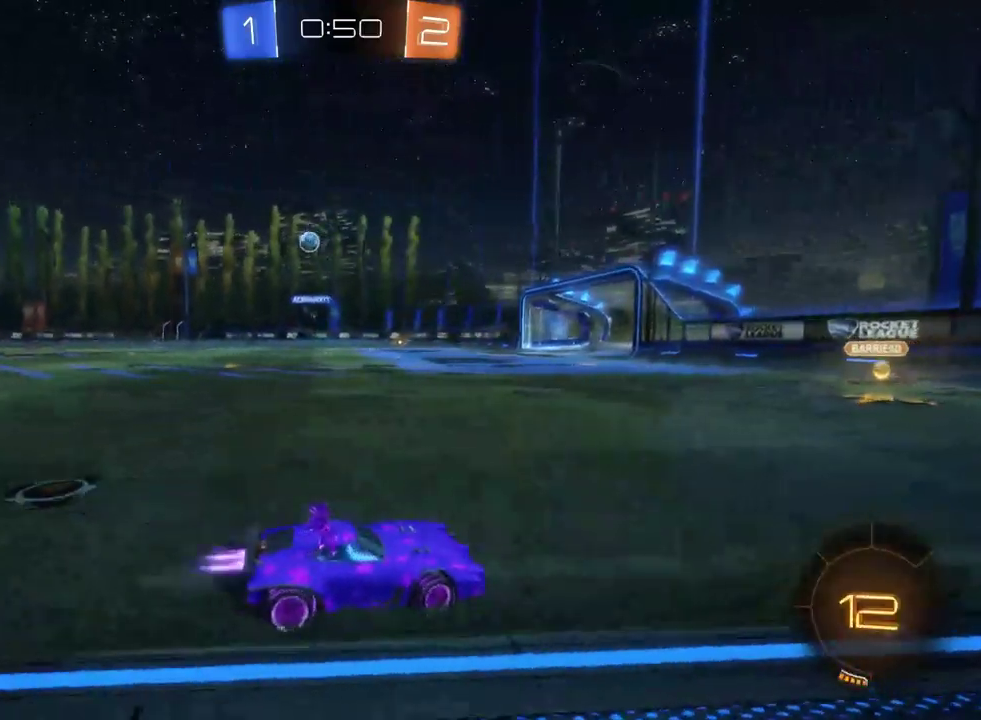
{"buttons": ["R2"], "left_stick": "center", "right_stick": "center", "events": [[150, "TRIANGLE", "down"], [167, "left_stick", "center"], [267, "TRIANGLE", "up"]]}
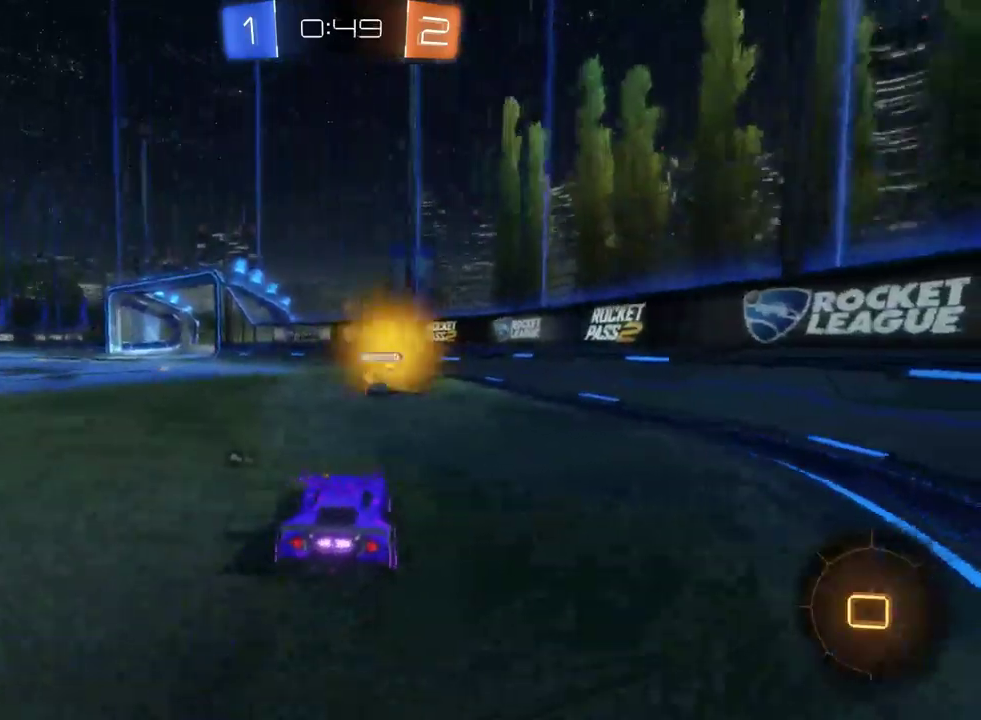
{"buttons": ["TRIANGLE", "R2"], "left_stick": "center", "right_stick": "center", "events": [[250, "left_stick", "up-left"], [433, "TRIANGLE", "down"], [500, "left_stick", "center"]]}
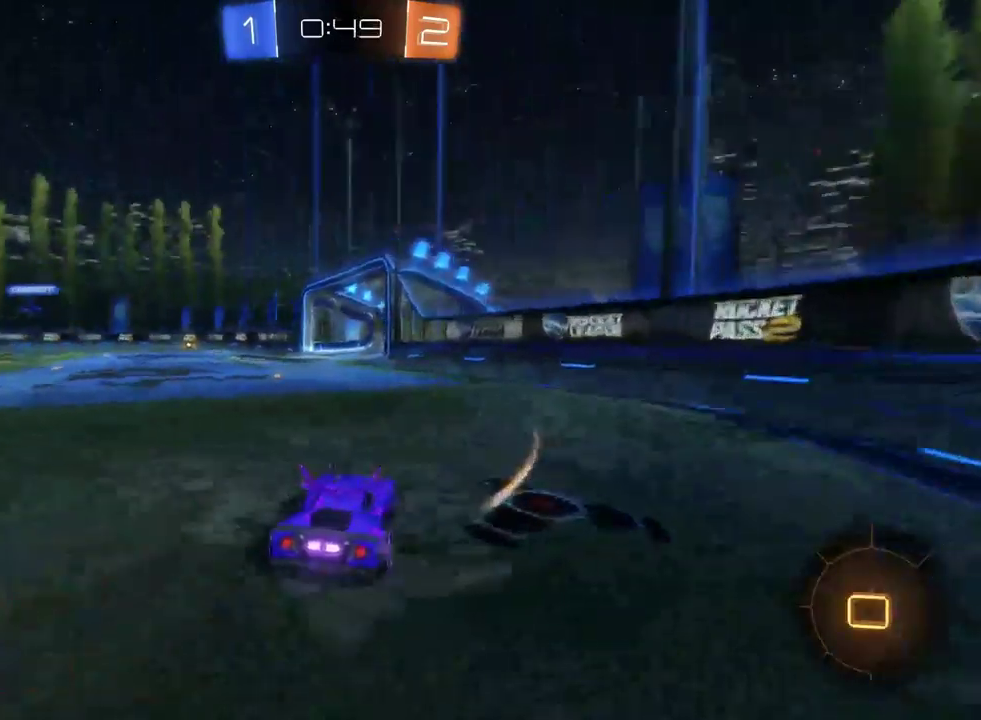
{"buttons": ["R2"], "left_stick": "center", "right_stick": "center", "events": [[33, "TRIANGLE", "up"], [300, "left_stick", "left"], [467, "left_stick", "center"]]}
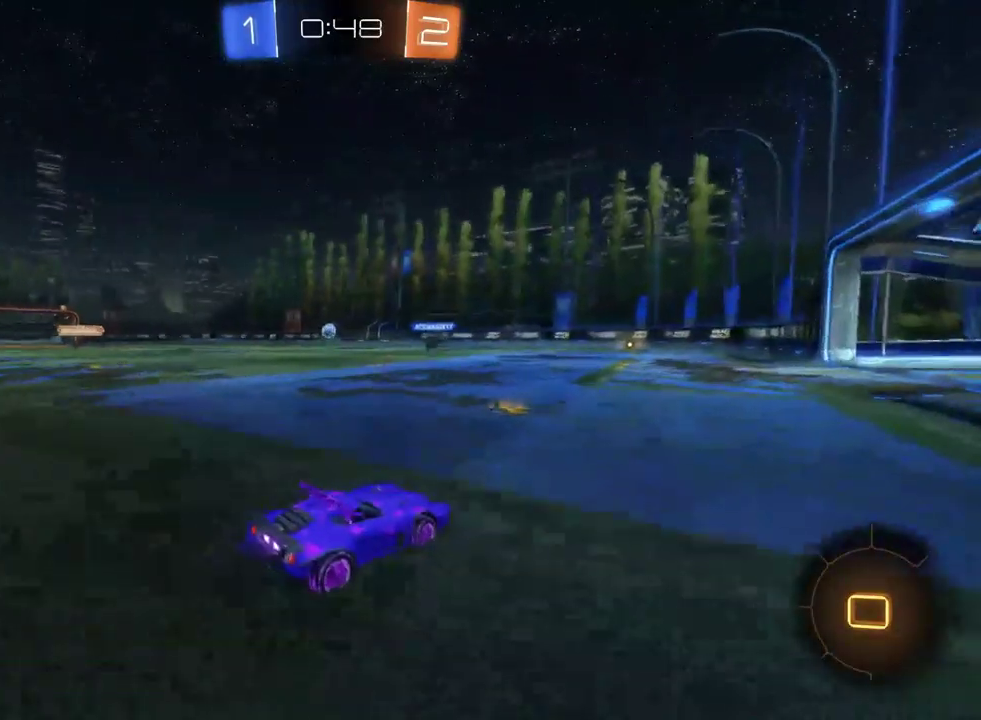
{"buttons": ["CROSS", "R2"], "left_stick": "up-right", "right_stick": "center", "events": [[117, "left_stick", "left"], [317, "CROSS", "down"], [317, "left_stick", "up-right"], [383, "CROSS", "up"], [433, "CROSS", "down"]]}
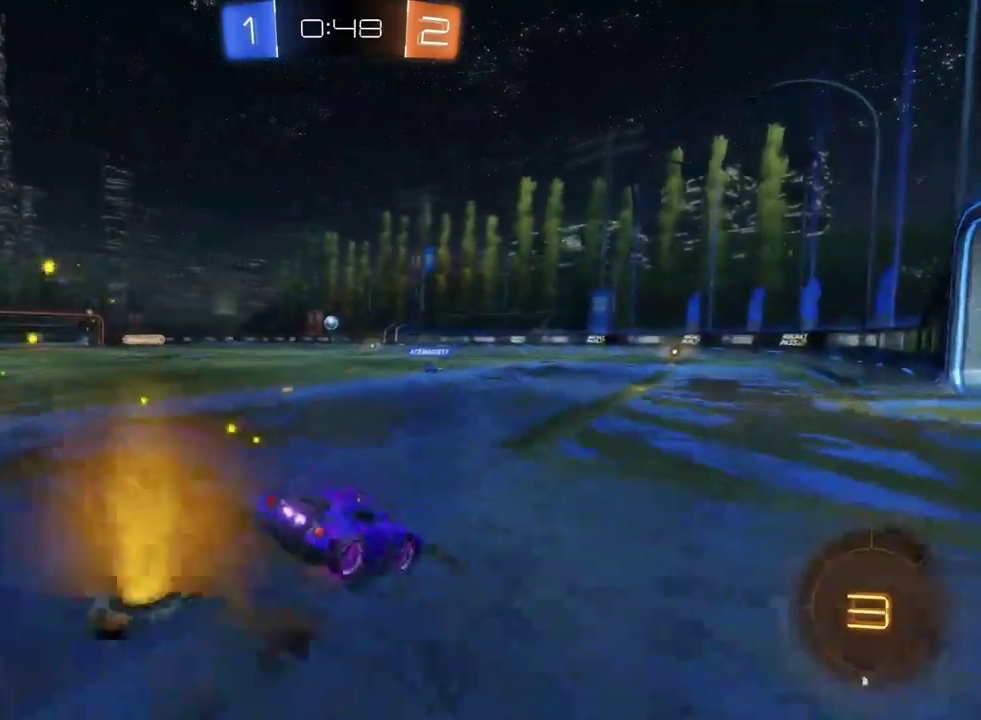
{"buttons": ["R2"], "left_stick": "center", "right_stick": "center", "events": [[50, "CROSS", "up"], [100, "left_stick", "center"]]}
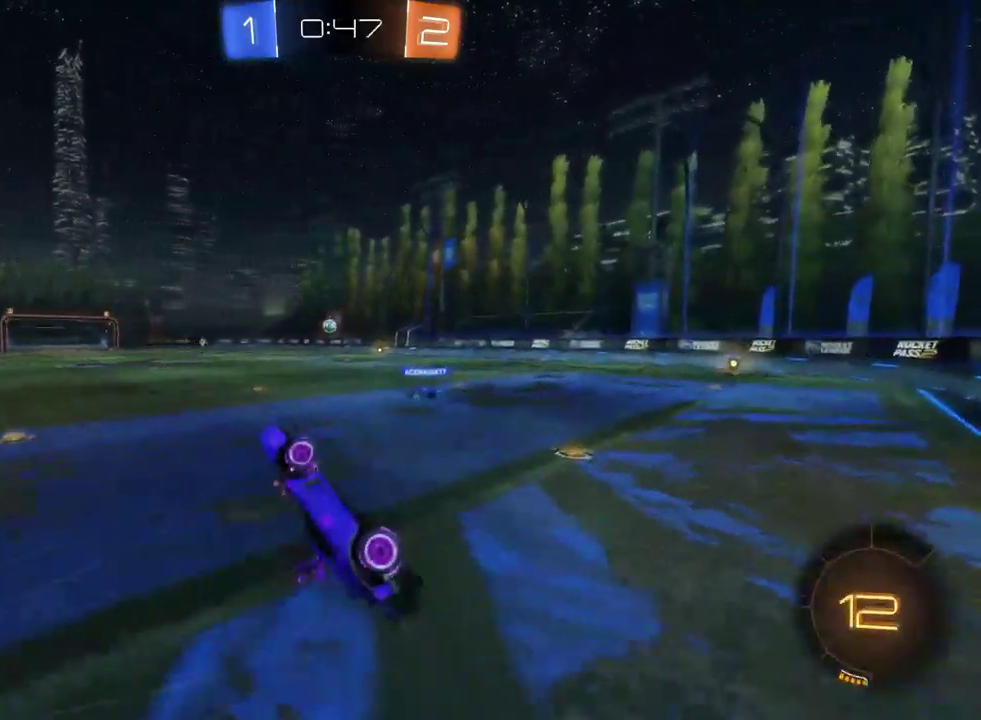
{"buttons": ["R2"], "left_stick": "left", "right_stick": "center", "events": [[433, "left_stick", "left"]]}
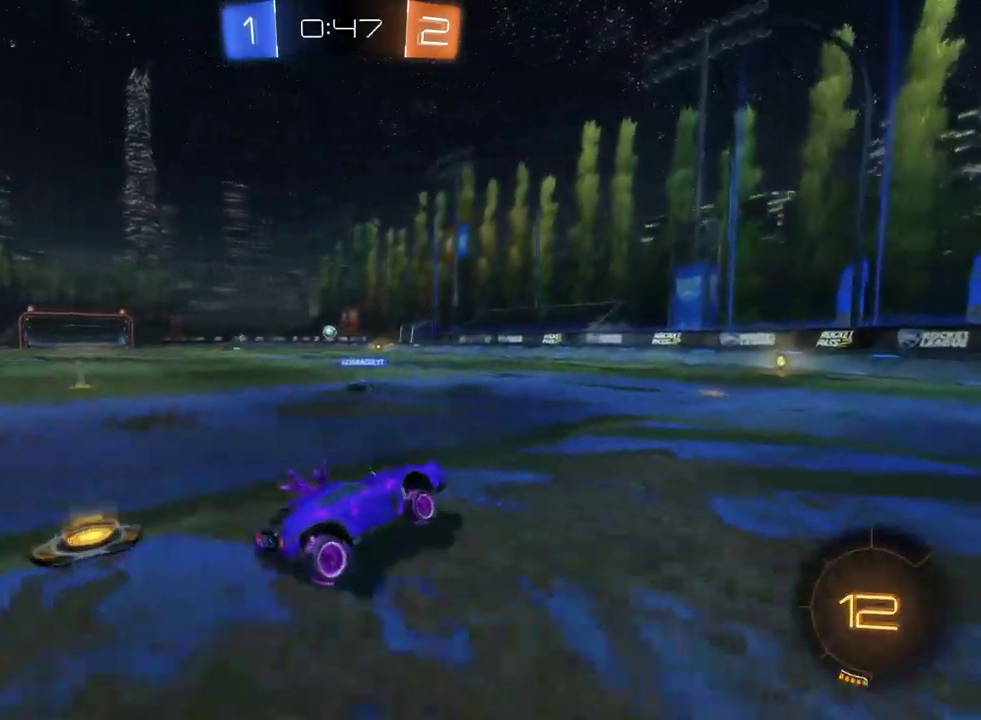
{"buttons": ["R2"], "left_stick": "center", "right_stick": "center", "events": [[117, "left_stick", "center"], [233, "TRIANGLE", "down"], [350, "TRIANGLE", "up"]]}
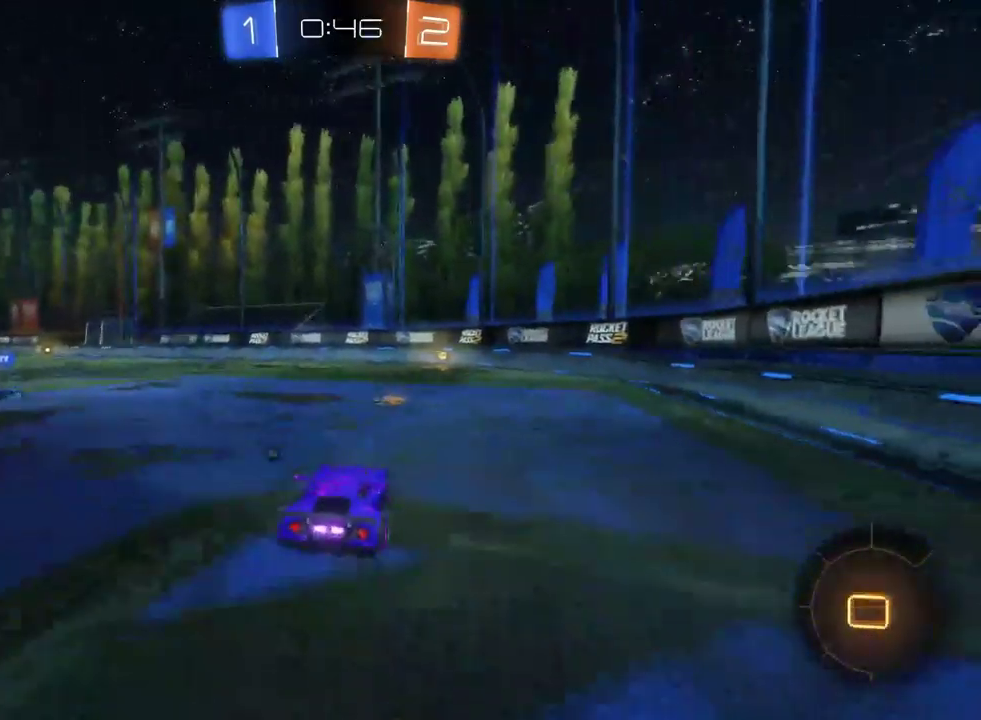
{"buttons": ["R2"], "left_stick": "center", "right_stick": "center", "events": [[83, "left_stick", "right"], [117, "TRIANGLE", "down"], [217, "TRIANGLE", "up"], [233, "left_stick", "center"]]}
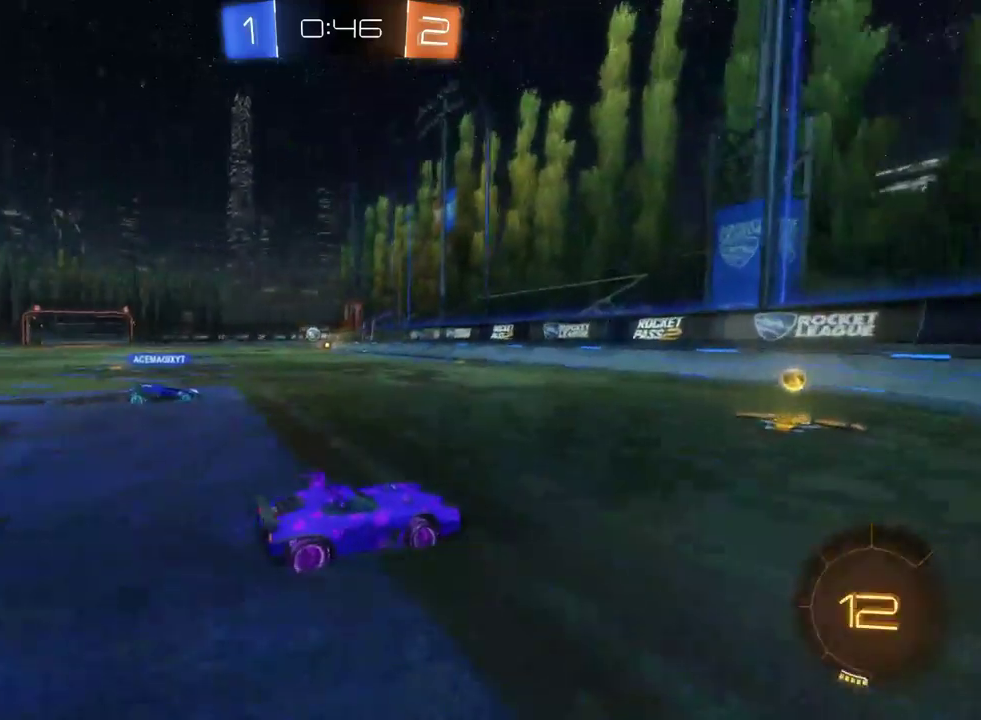
{"buttons": ["R2"], "left_stick": "left", "right_stick": "center", "events": [[100, "left_stick", "left"], [167, "SQUARE", "down"], [283, "SQUARE", "up"]]}
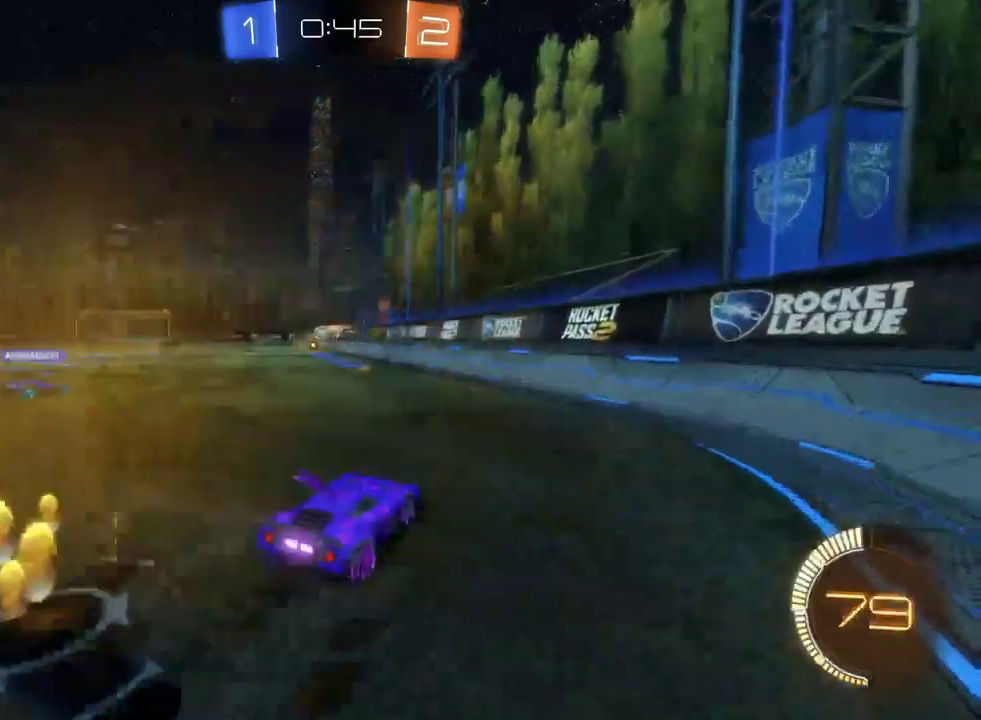
{"buttons": ["R2"], "left_stick": "left", "right_stick": "center", "events": []}
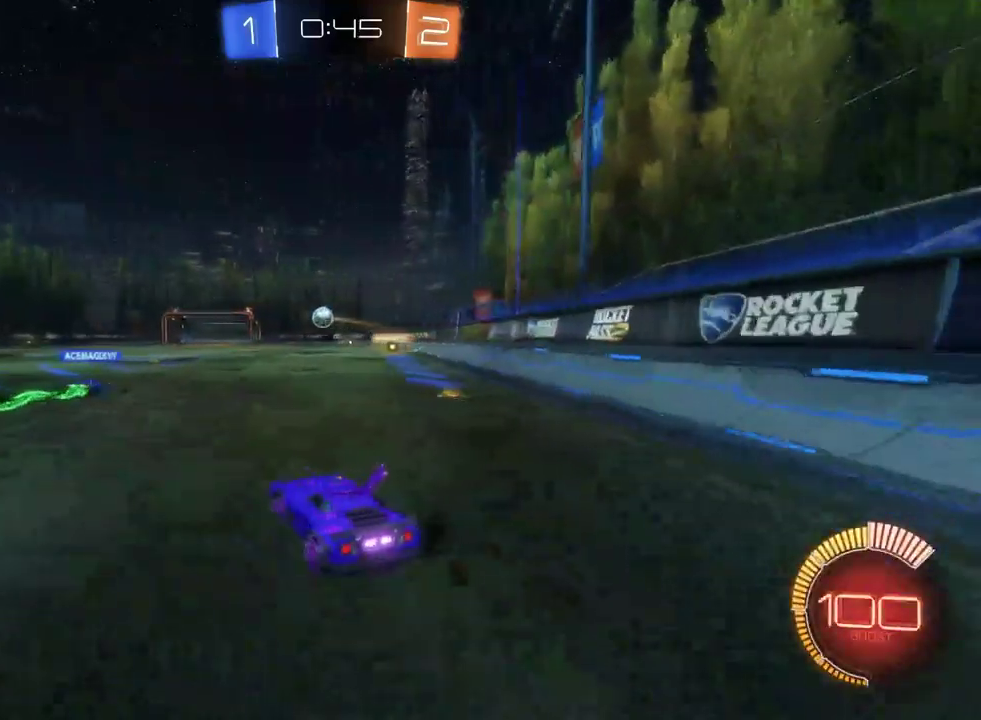
{"buttons": ["R2"], "left_stick": "center", "right_stick": "center", "events": [[467, "left_stick", "center"]]}
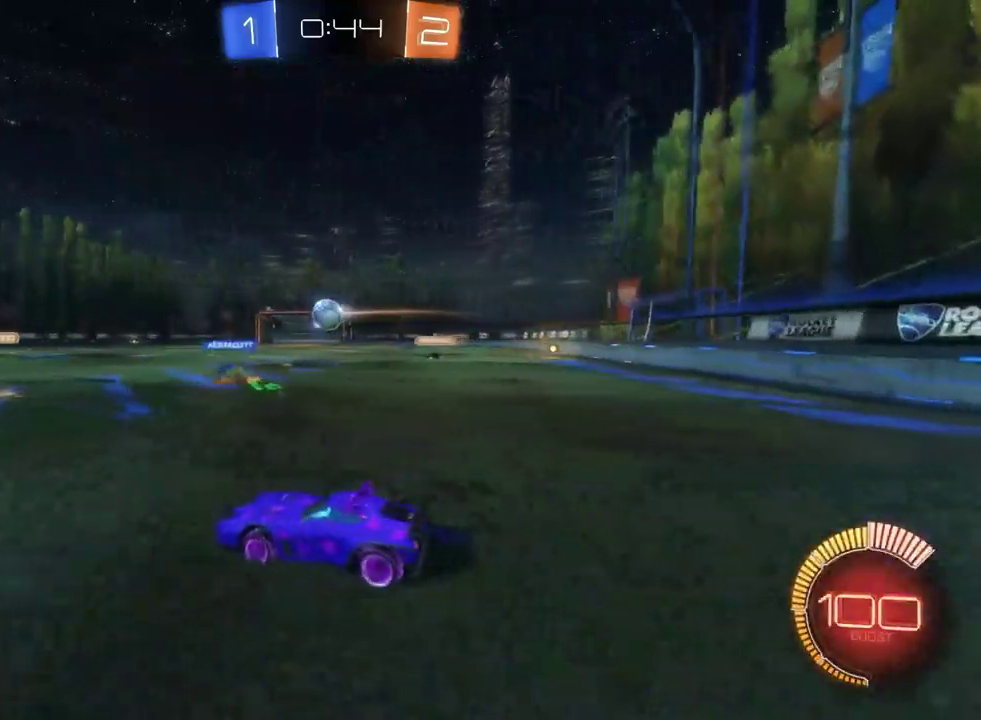
{"buttons": ["R2"], "left_stick": "right", "right_stick": "center", "events": [[250, "left_stick", "right"]]}
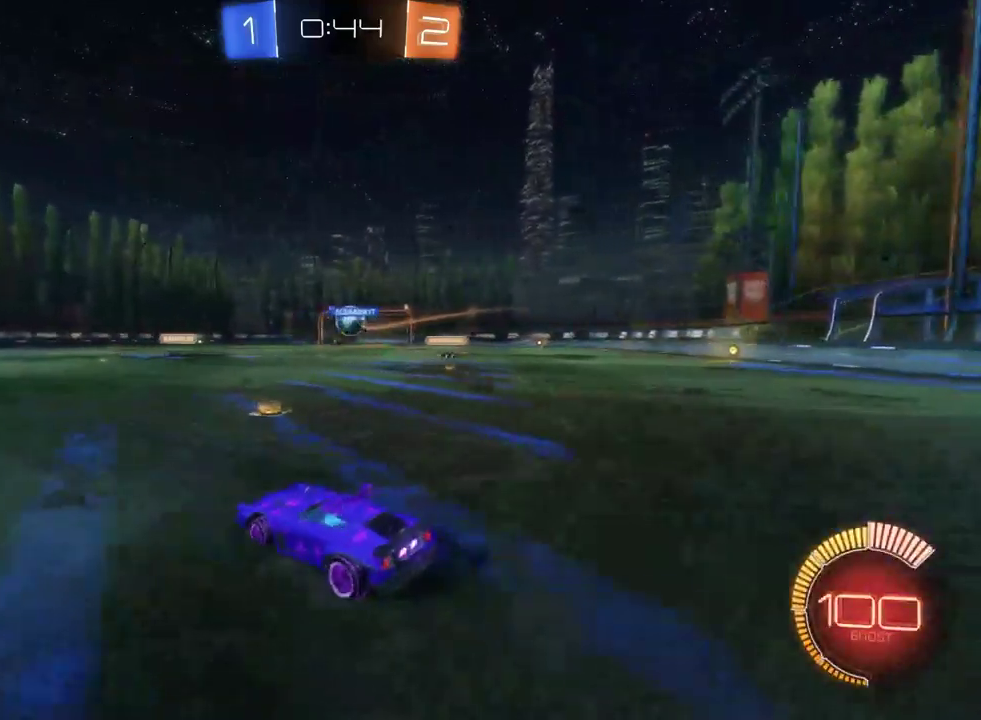
{"buttons": ["R2"], "left_stick": "left", "right_stick": "center", "events": [[350, "left_stick", "center"], [450, "left_stick", "left"]]}
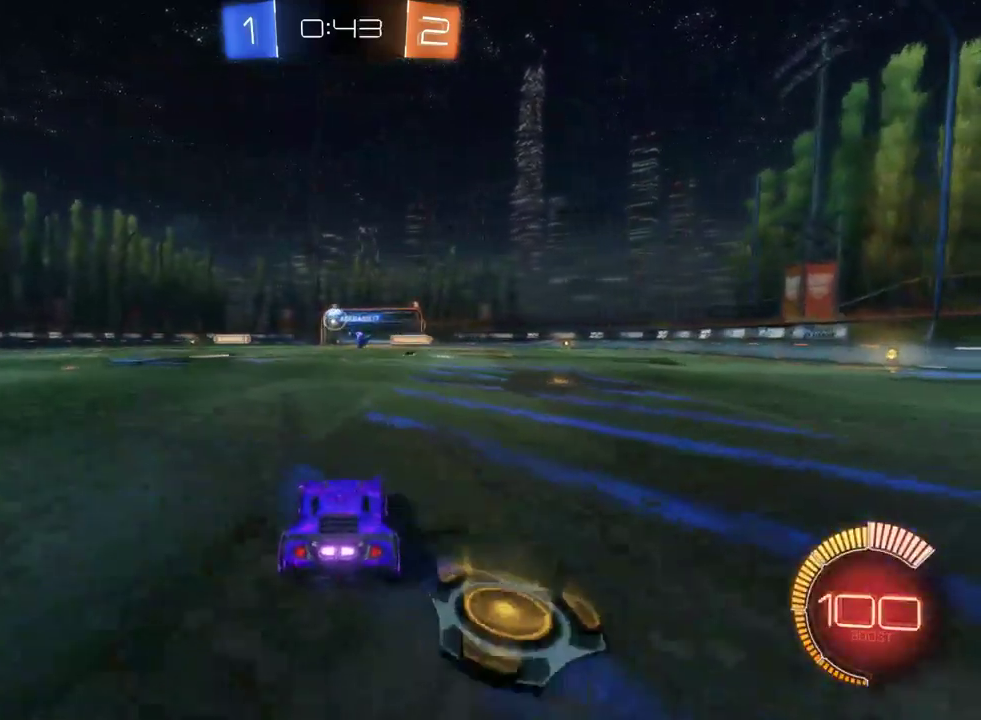
{"buttons": ["R2"], "left_stick": "center", "right_stick": "center", "events": [[67, "left_stick", "center"], [133, "left_stick", "up"], [167, "CROSS", "down"], [200, "left_stick", "up-left"], [250, "CROSS", "up"], [317, "CROSS", "down"], [417, "CROSS", "up"], [433, "left_stick", "center"]]}
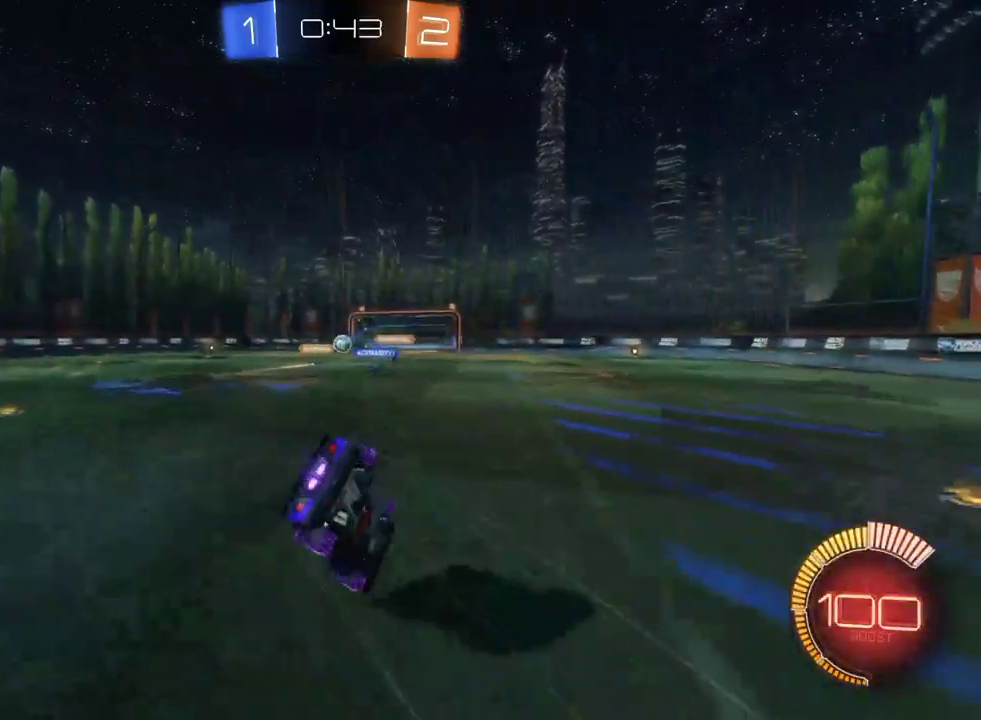
{"buttons": ["R2"], "left_stick": "center", "right_stick": "center", "events": []}
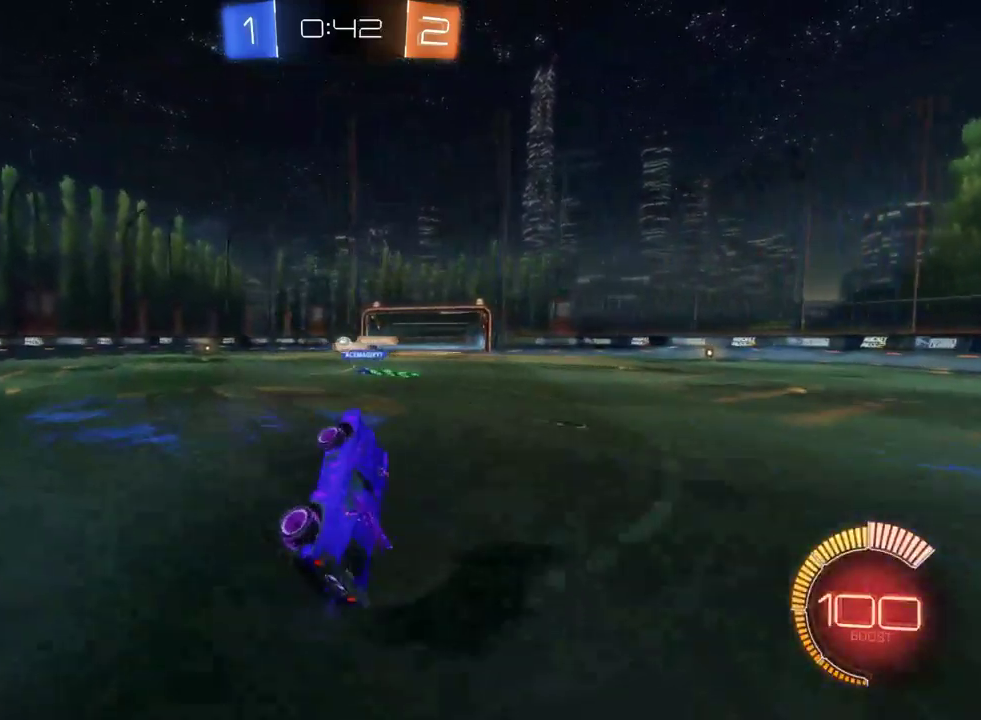
{"buttons": ["R2"], "left_stick": "left", "right_stick": "center", "events": [[183, "left_stick", "left"]]}
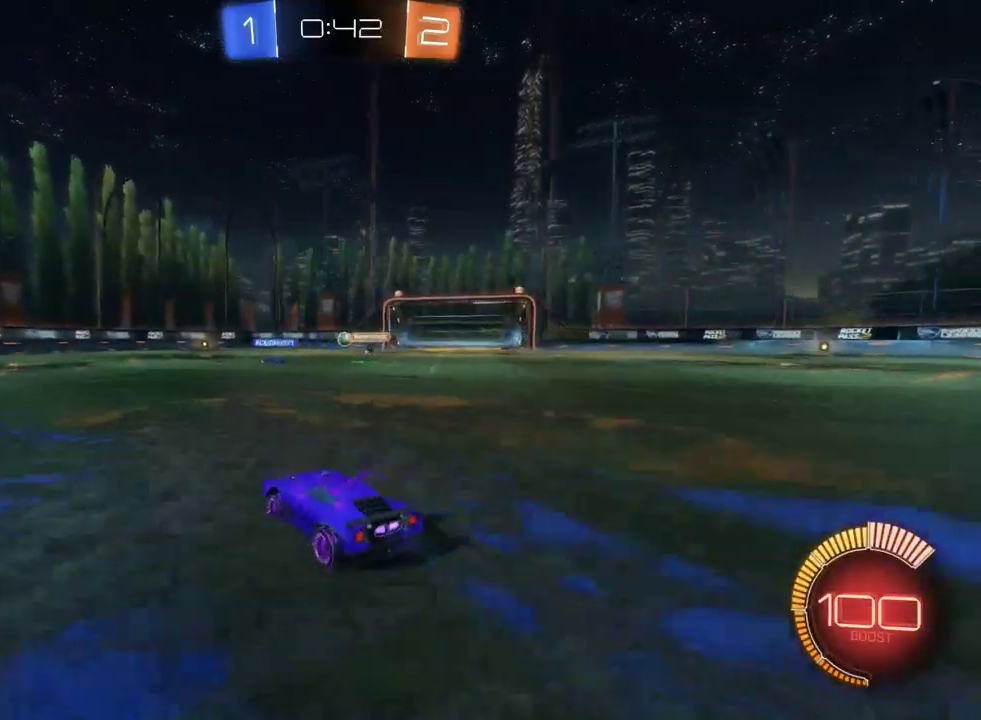
{"buttons": ["R2"], "left_stick": "center", "right_stick": "center", "events": [[367, "left_stick", "center"]]}
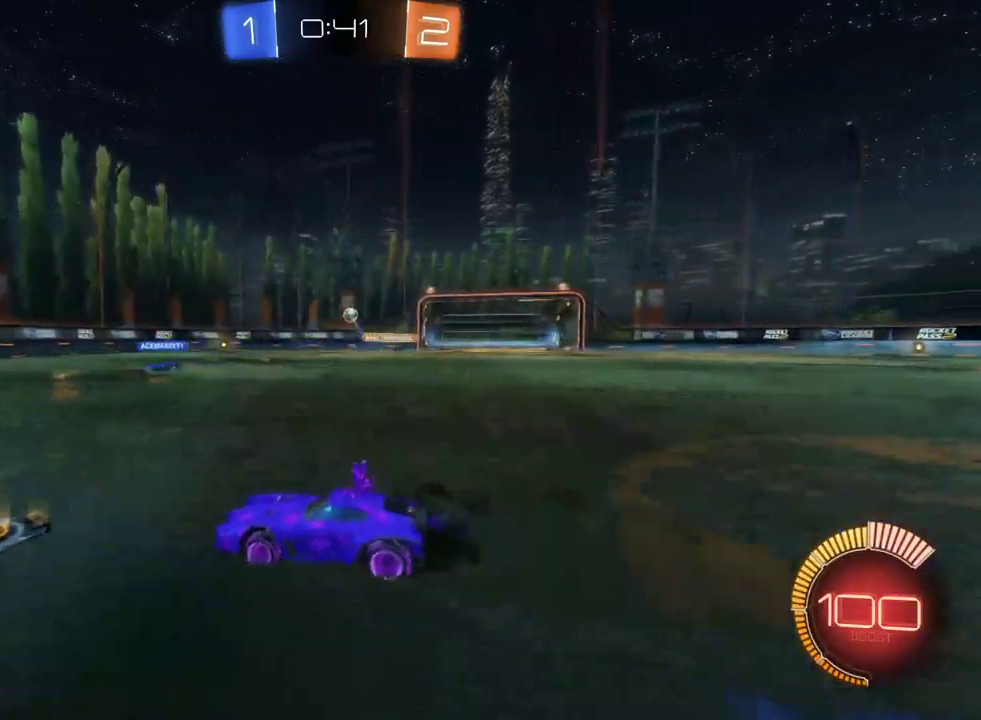
{"buttons": ["R2"], "left_stick": "center", "right_stick": "center", "events": [[250, "left_stick", "left"], [467, "left_stick", "center"]]}
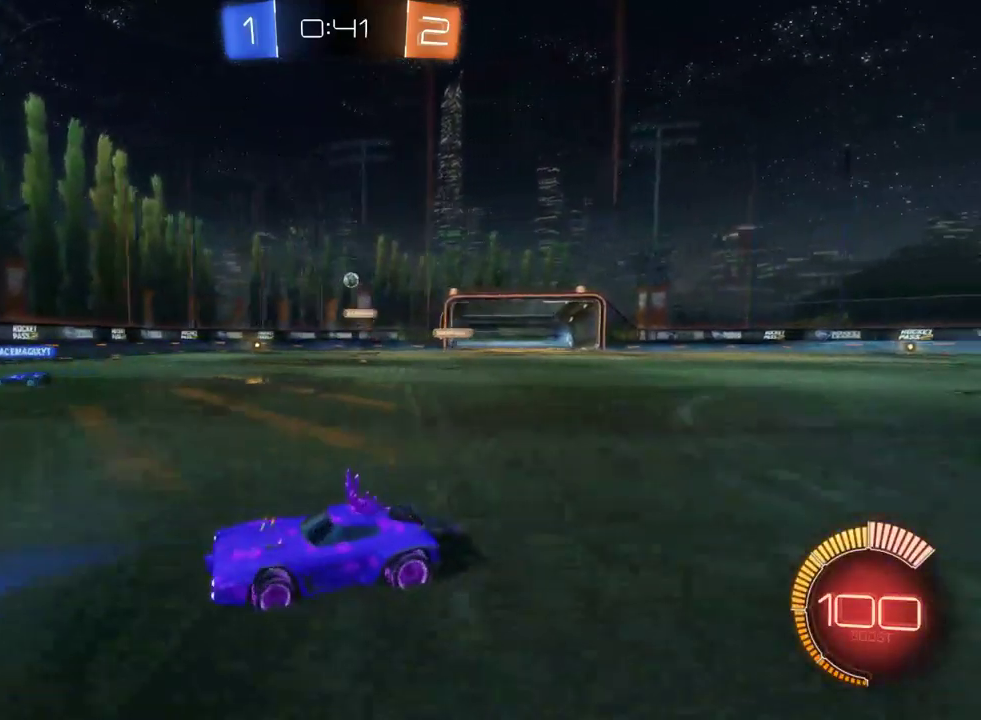
{"buttons": ["L2"], "left_stick": "right", "right_stick": "center", "events": [[67, "left_stick", "right"], [200, "SQUARE", "down"], [300, "L2", "down"], [300, "SQUARE", "up"], [350, "R2", "up"]]}
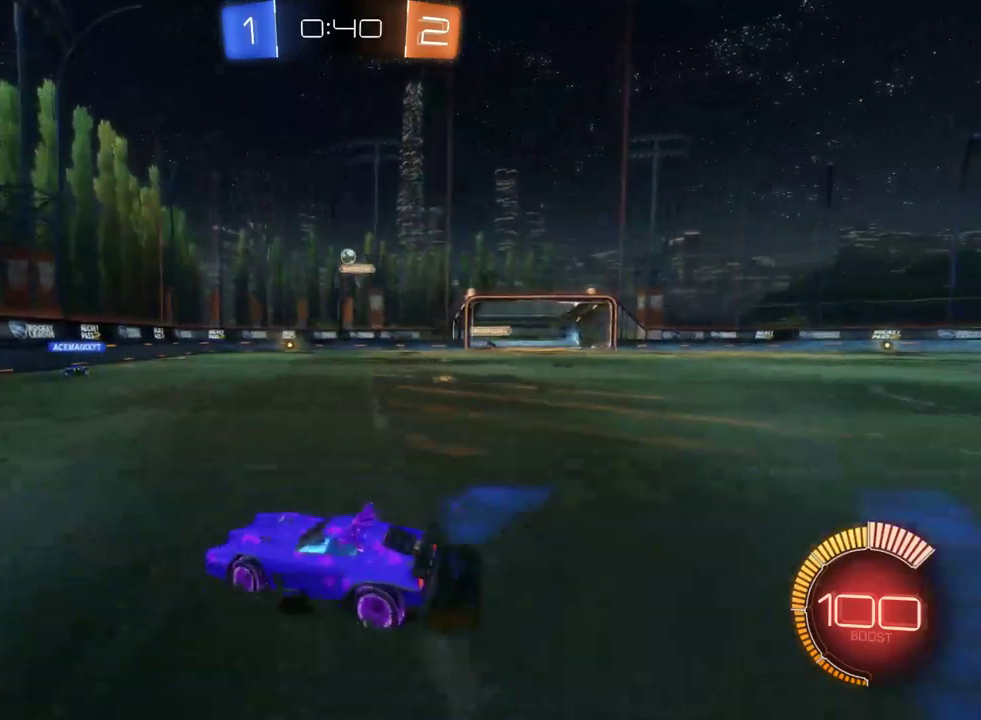
{"buttons": ["L2"], "left_stick": "left", "right_stick": "center", "events": [[150, "left_stick", "center"], [233, "left_stick", "left"]]}
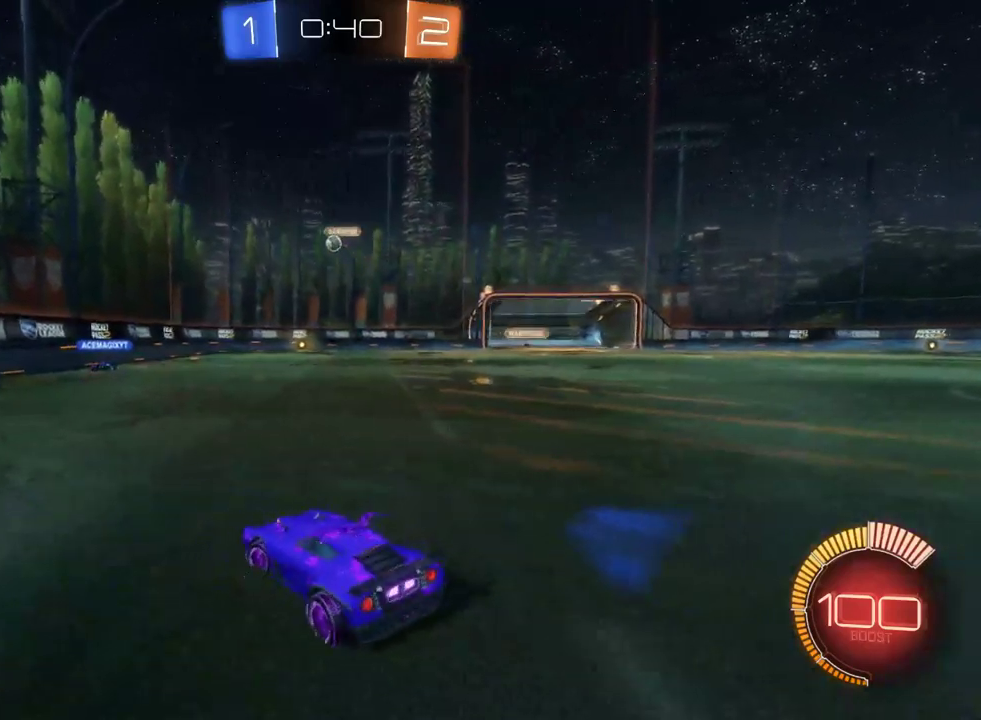
{"buttons": ["L2"], "left_stick": "down-right", "right_stick": "center", "events": [[217, "left_stick", "center"], [383, "left_stick", "down-right"]]}
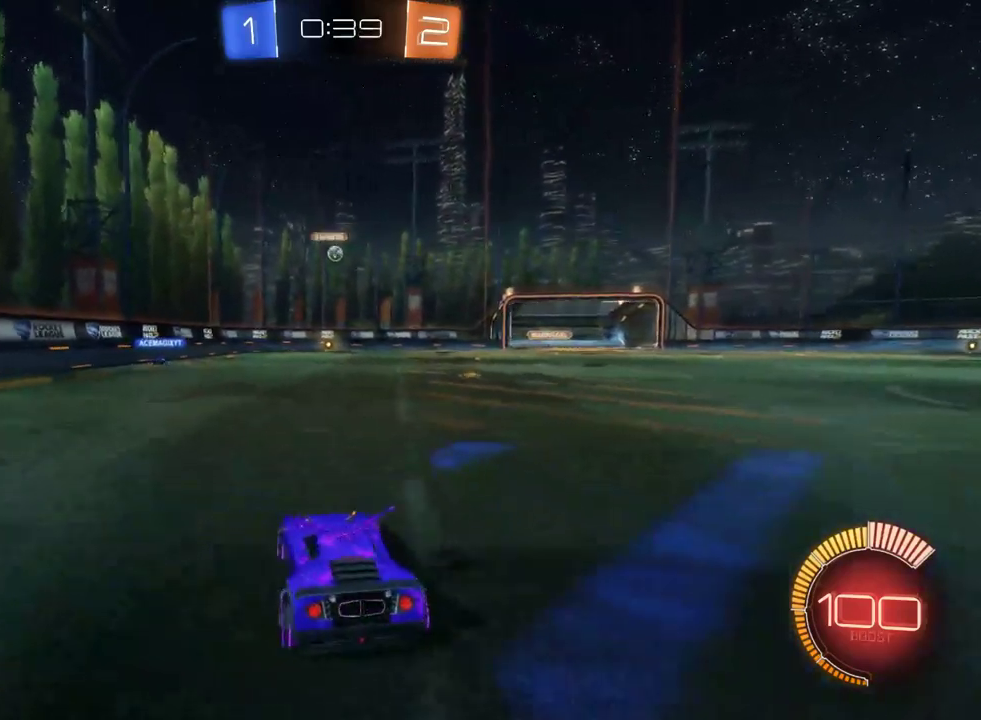
{"buttons": ["L2"], "left_stick": "center", "right_stick": "center", "events": [[100, "left_stick", "center"], [183, "left_stick", "left"], [333, "left_stick", "center"]]}
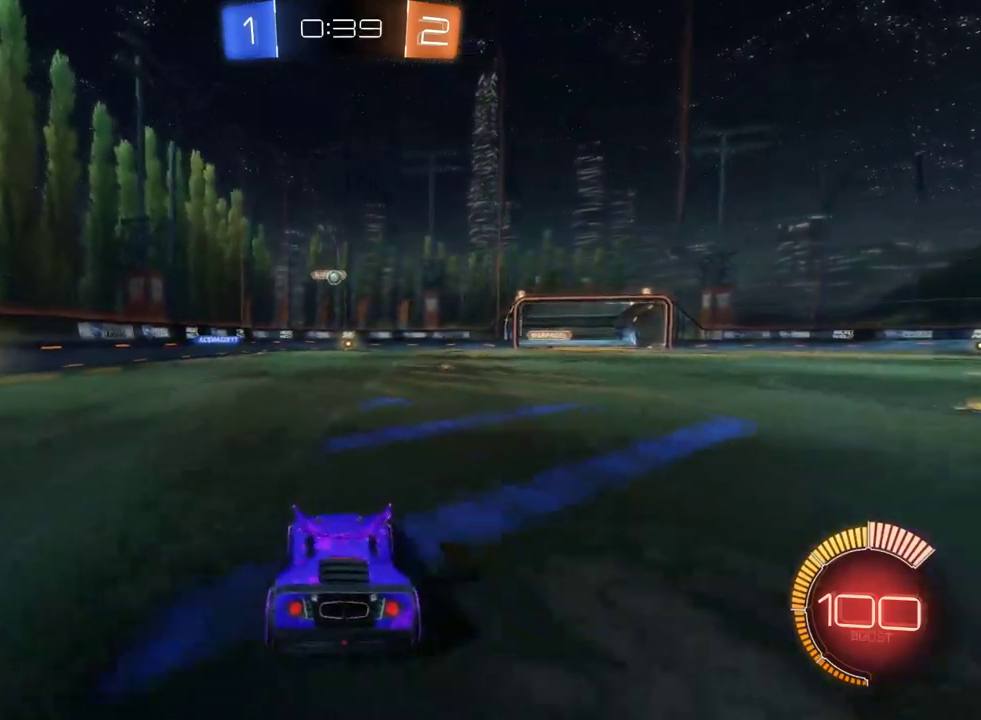
{"buttons": ["R2"], "left_stick": "down-right", "right_stick": "center", "events": [[183, "L2", "up"], [217, "R2", "down"], [317, "left_stick", "down-right"]]}
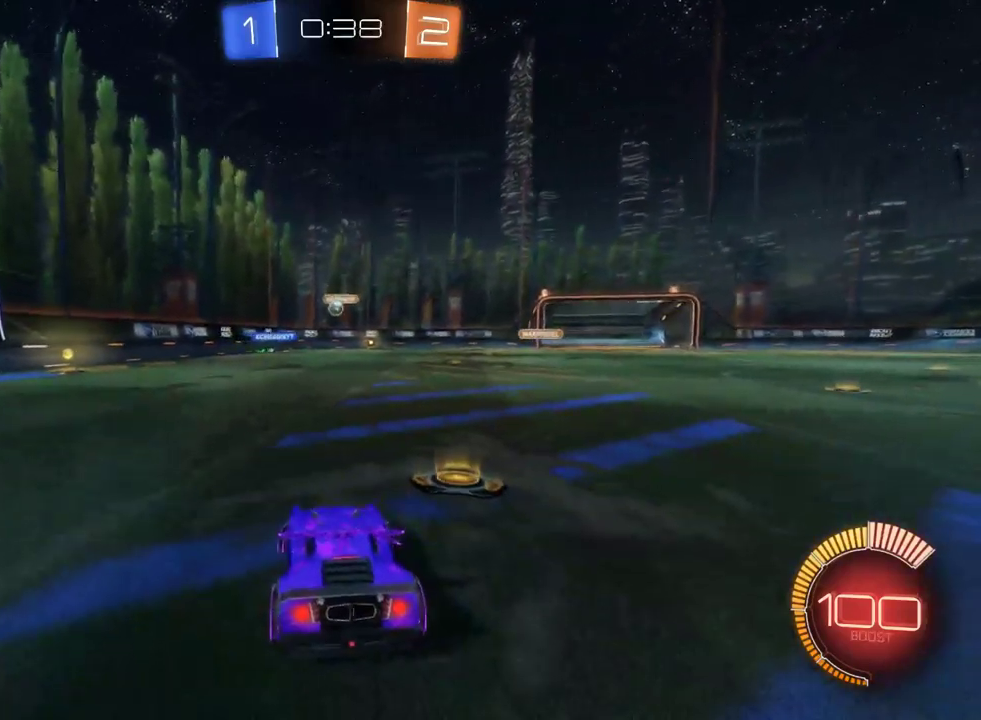
{"buttons": ["R2"], "left_stick": "left", "right_stick": "center", "events": [[50, "left_stick", "center"], [483, "left_stick", "left"]]}